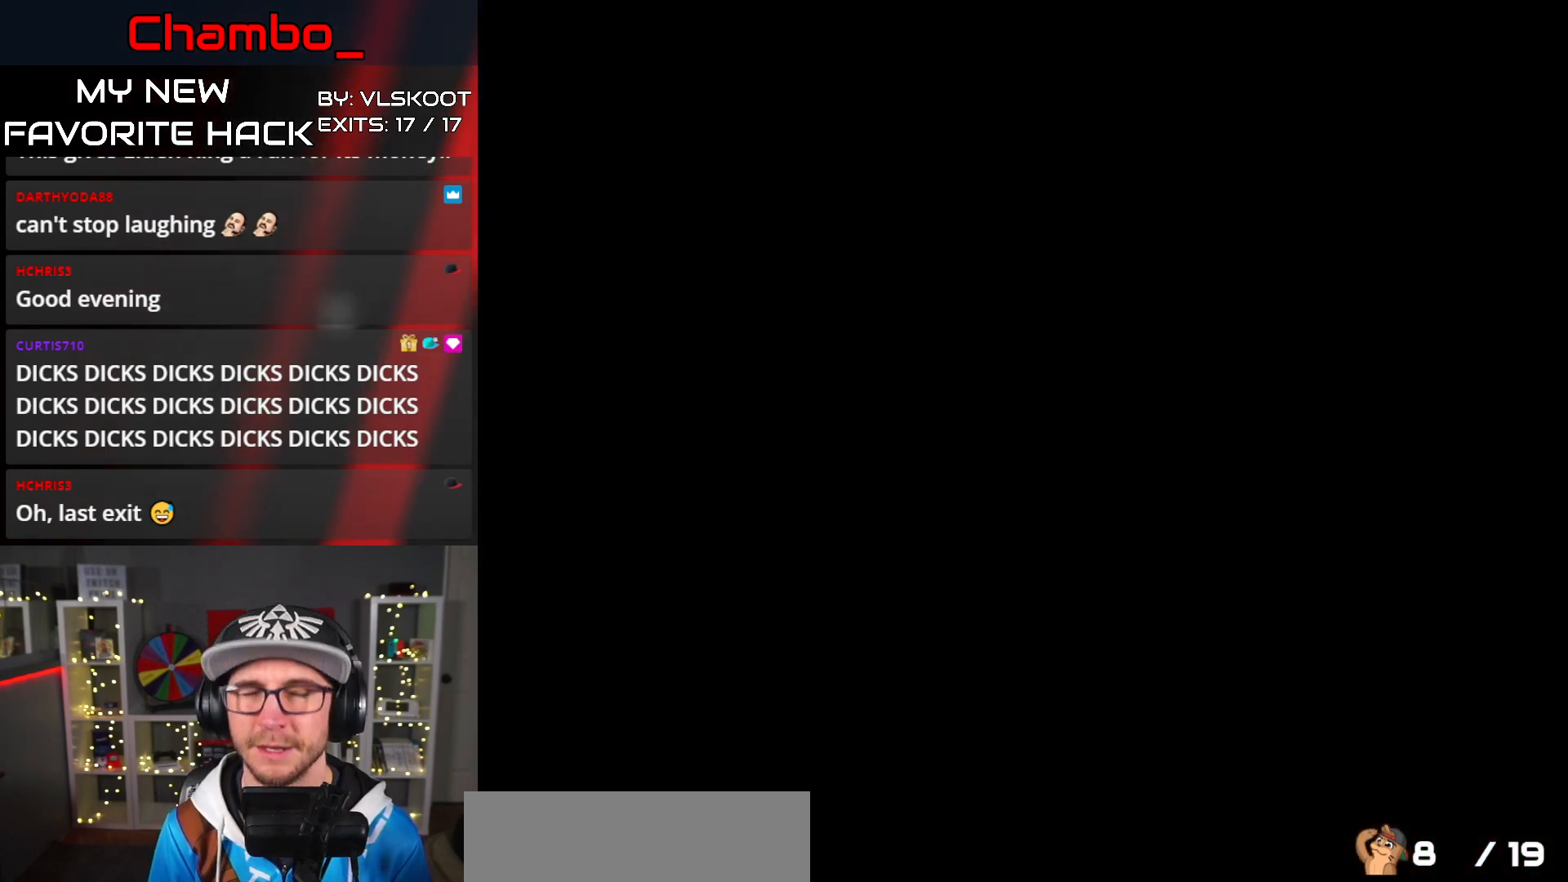
Gameplay with a controller (Nintendo layout); each line is a JSON object with the inputs held at the frame after it. "events" lists button and stick changes between this image and that frame as [ms after this image, input, new state], when the widget could be followed in between. Not read: L1 L3 R1 R3.
{"buttons": [], "events": []}
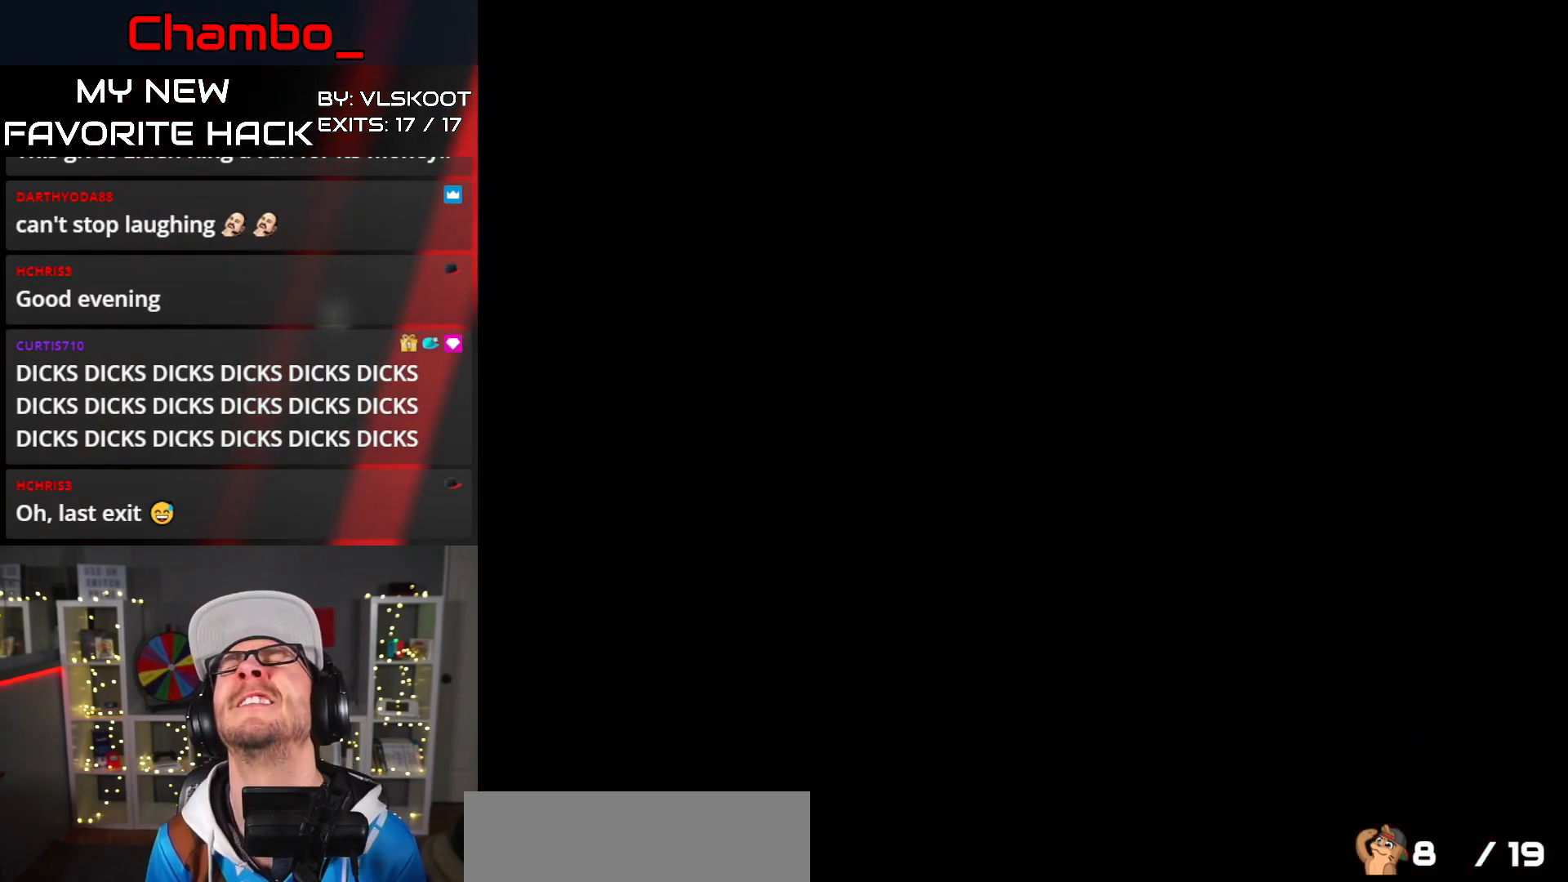
{"buttons": ["DPAD_RIGHT"], "events": [[400, "DPAD_RIGHT", "down"]]}
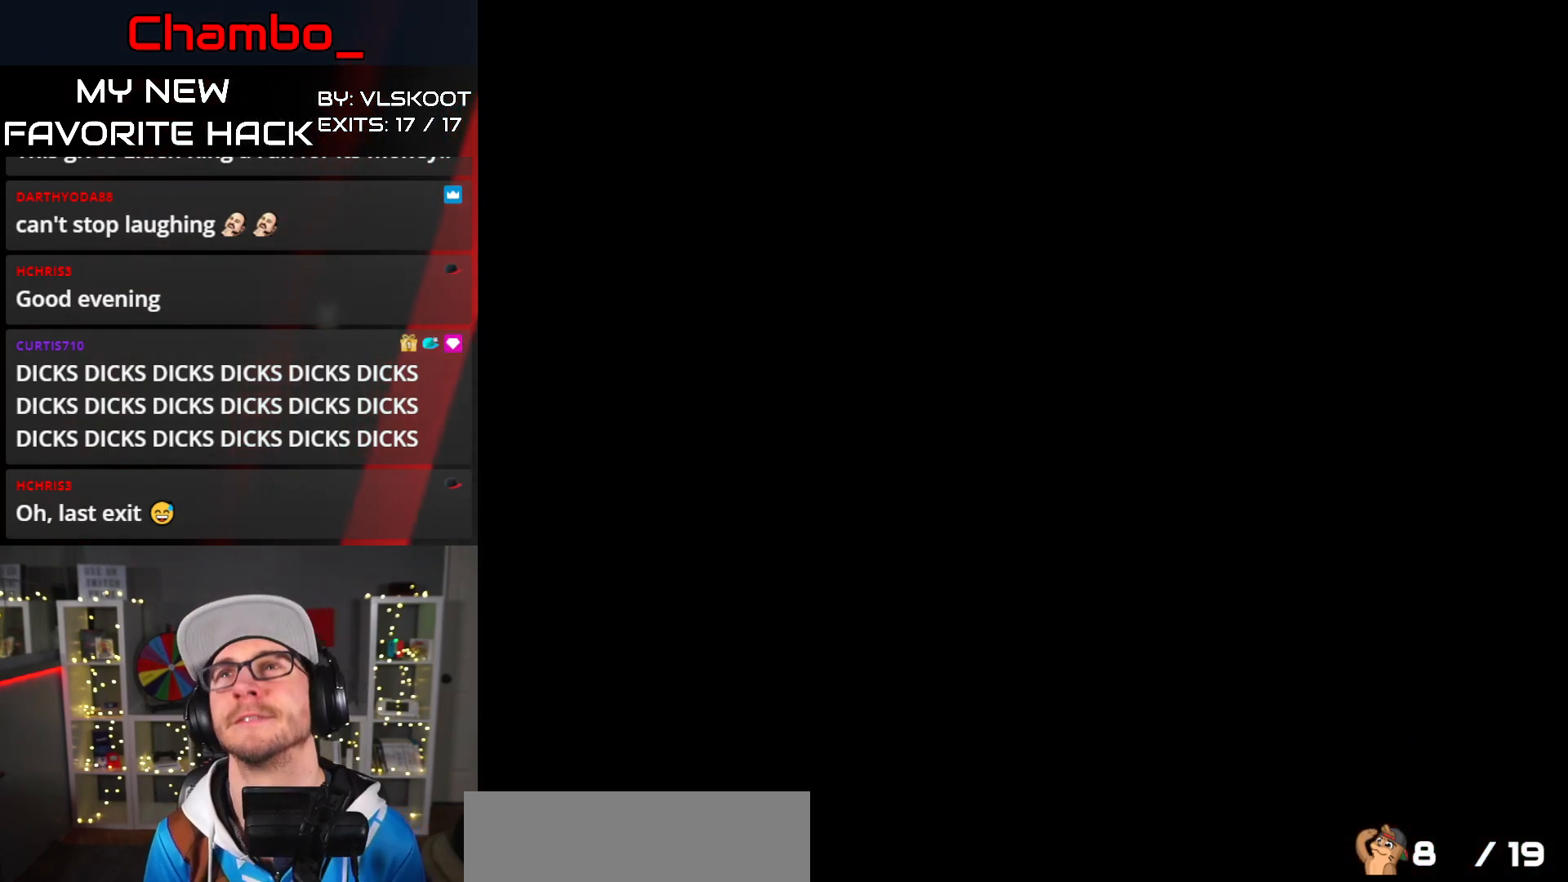
{"buttons": ["Y", "DPAD_RIGHT"], "events": [[133, "Y", "down"], [217, "DPAD_RIGHT", "up"], [333, "Y", "up"], [367, "DPAD_RIGHT", "down"], [433, "Y", "down"]]}
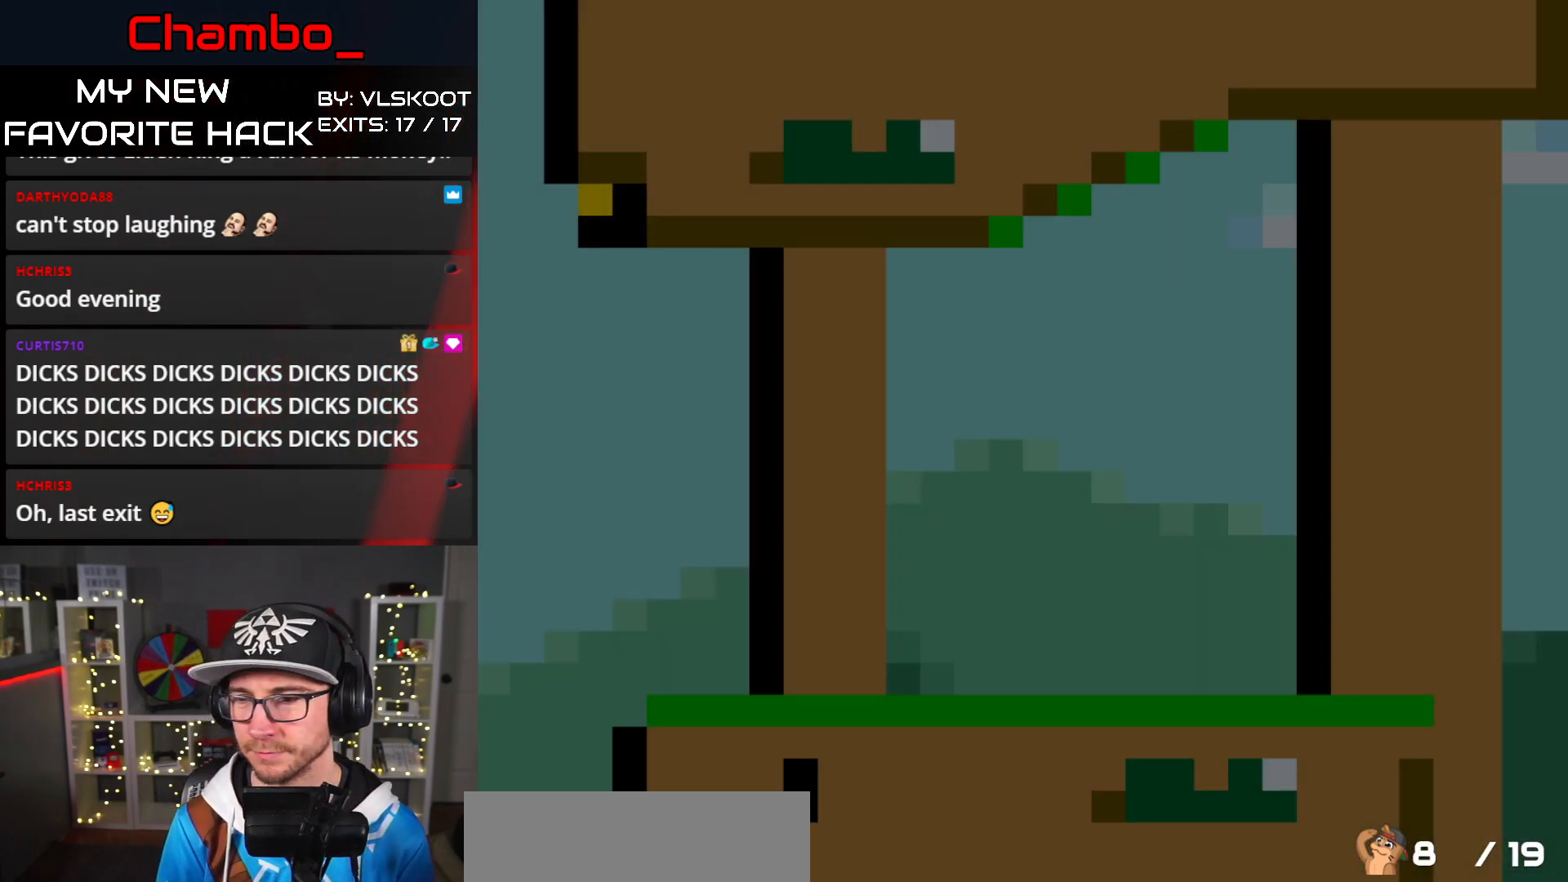
{"buttons": ["Y"]}
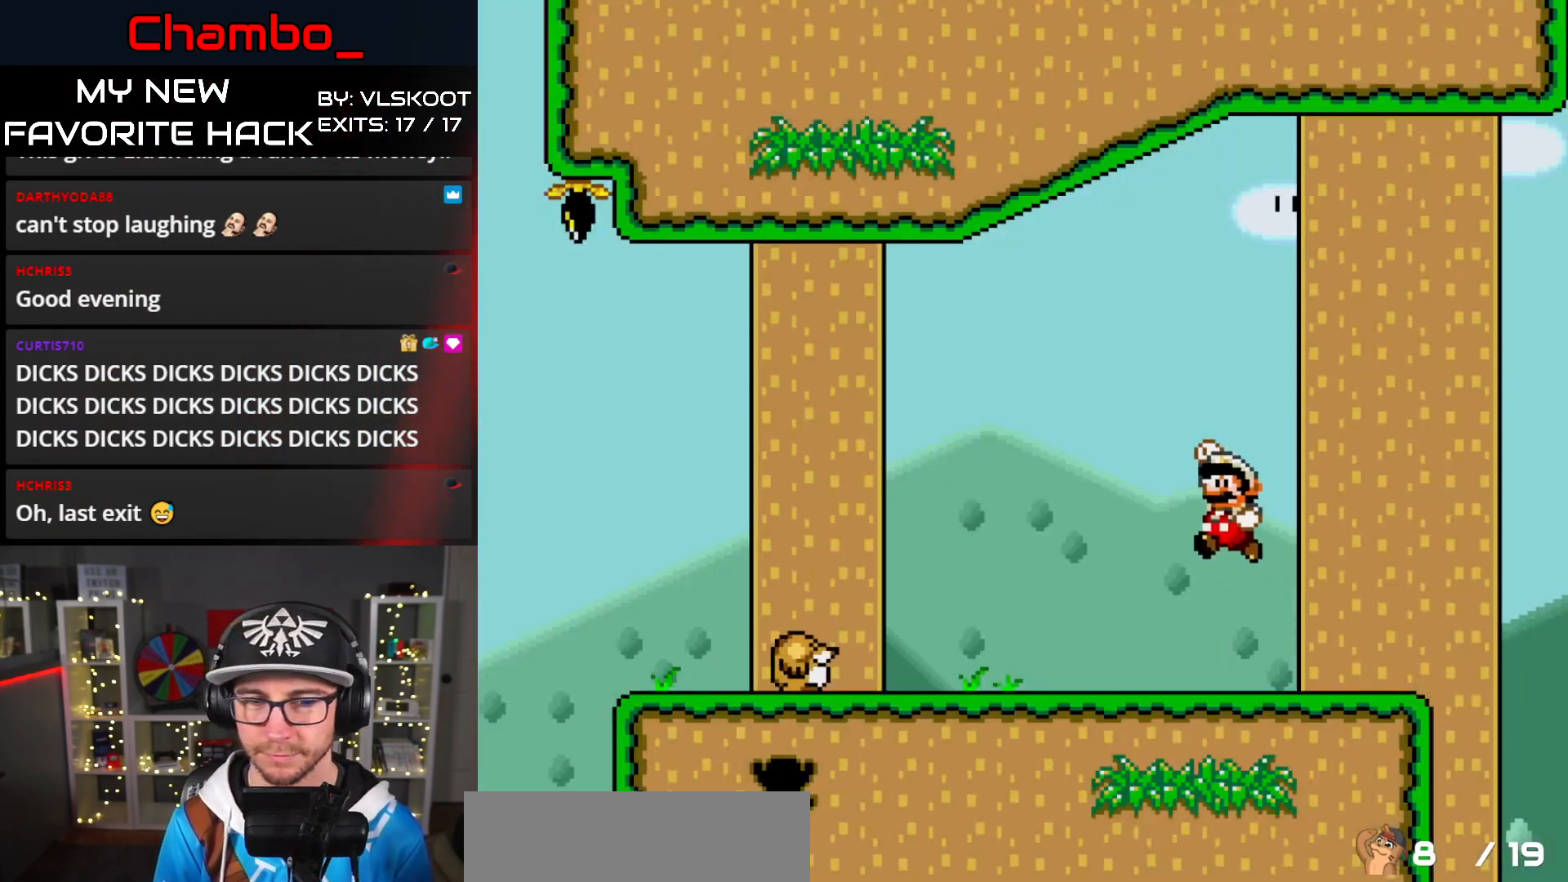
{"buttons": ["Y", "DPAD_LEFT"], "events": [[100, "DPAD_LEFT", "down"]]}
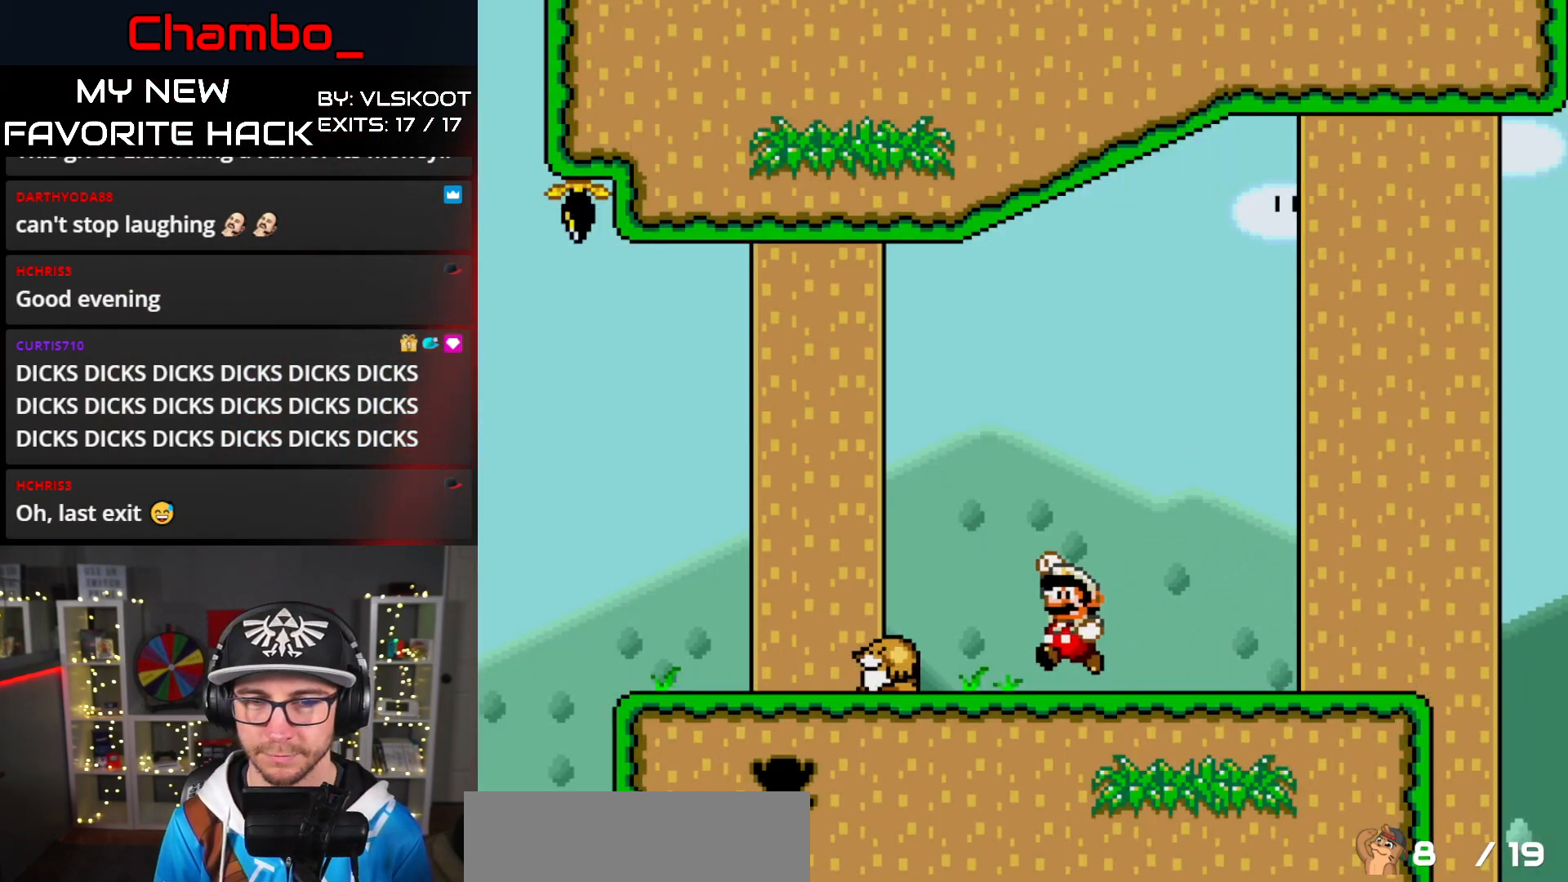
{"buttons": ["Y"], "events": [[267, "DPAD_LEFT", "up"], [300, "DPAD_RIGHT", "down"], [467, "DPAD_RIGHT", "up"]]}
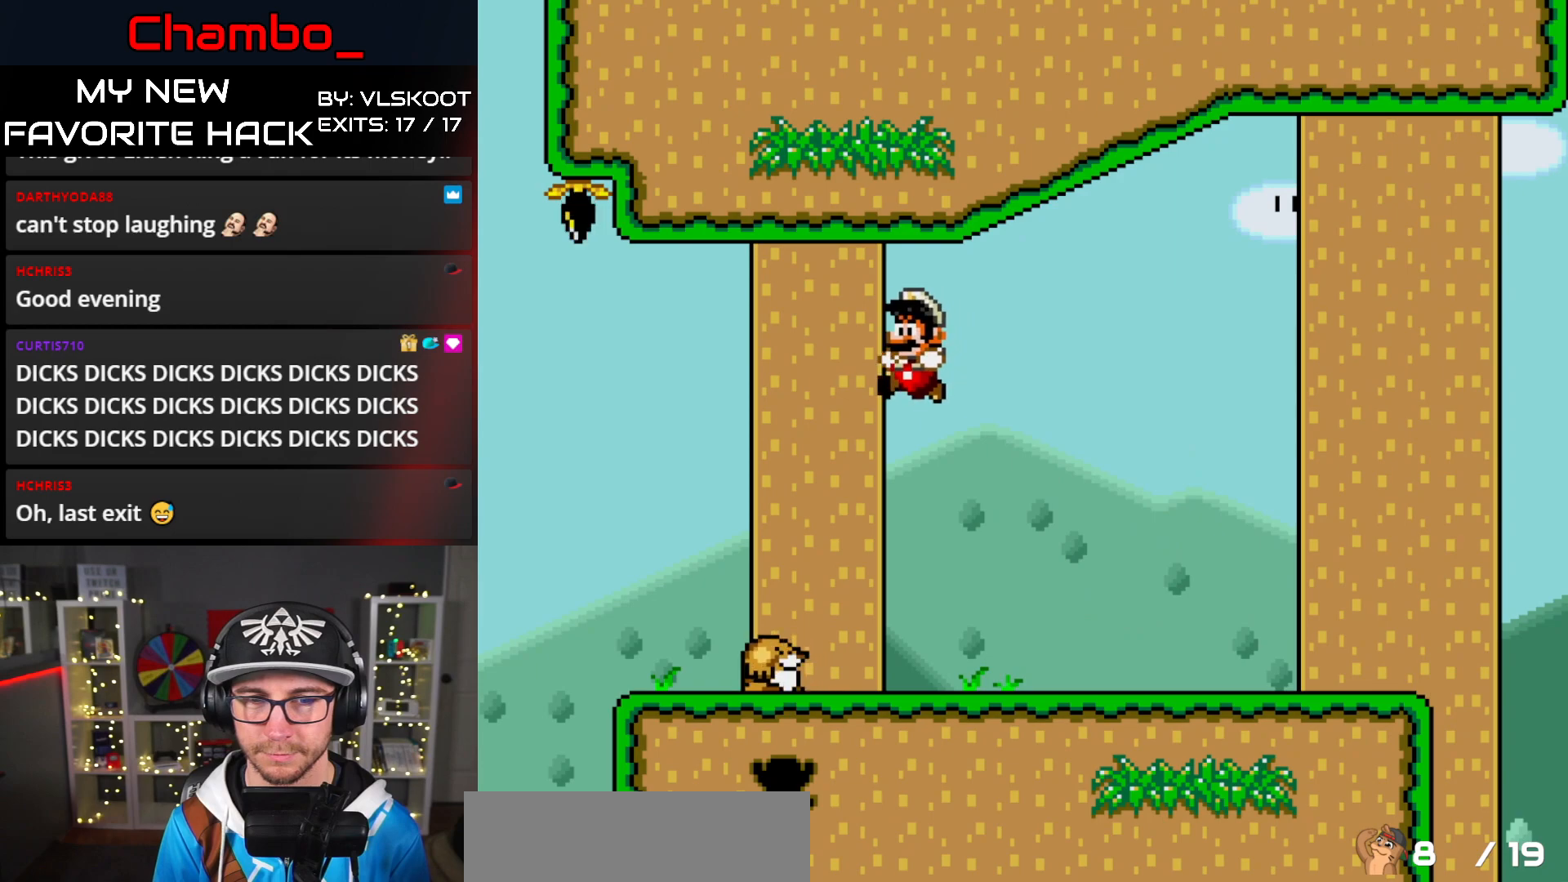
{"buttons": ["B", "Y", "DPAD_RIGHT"], "events": [[50, "B", "down"], [100, "DPAD_RIGHT", "down"], [267, "DPAD_RIGHT", "up"], [367, "DPAD_RIGHT", "down"]]}
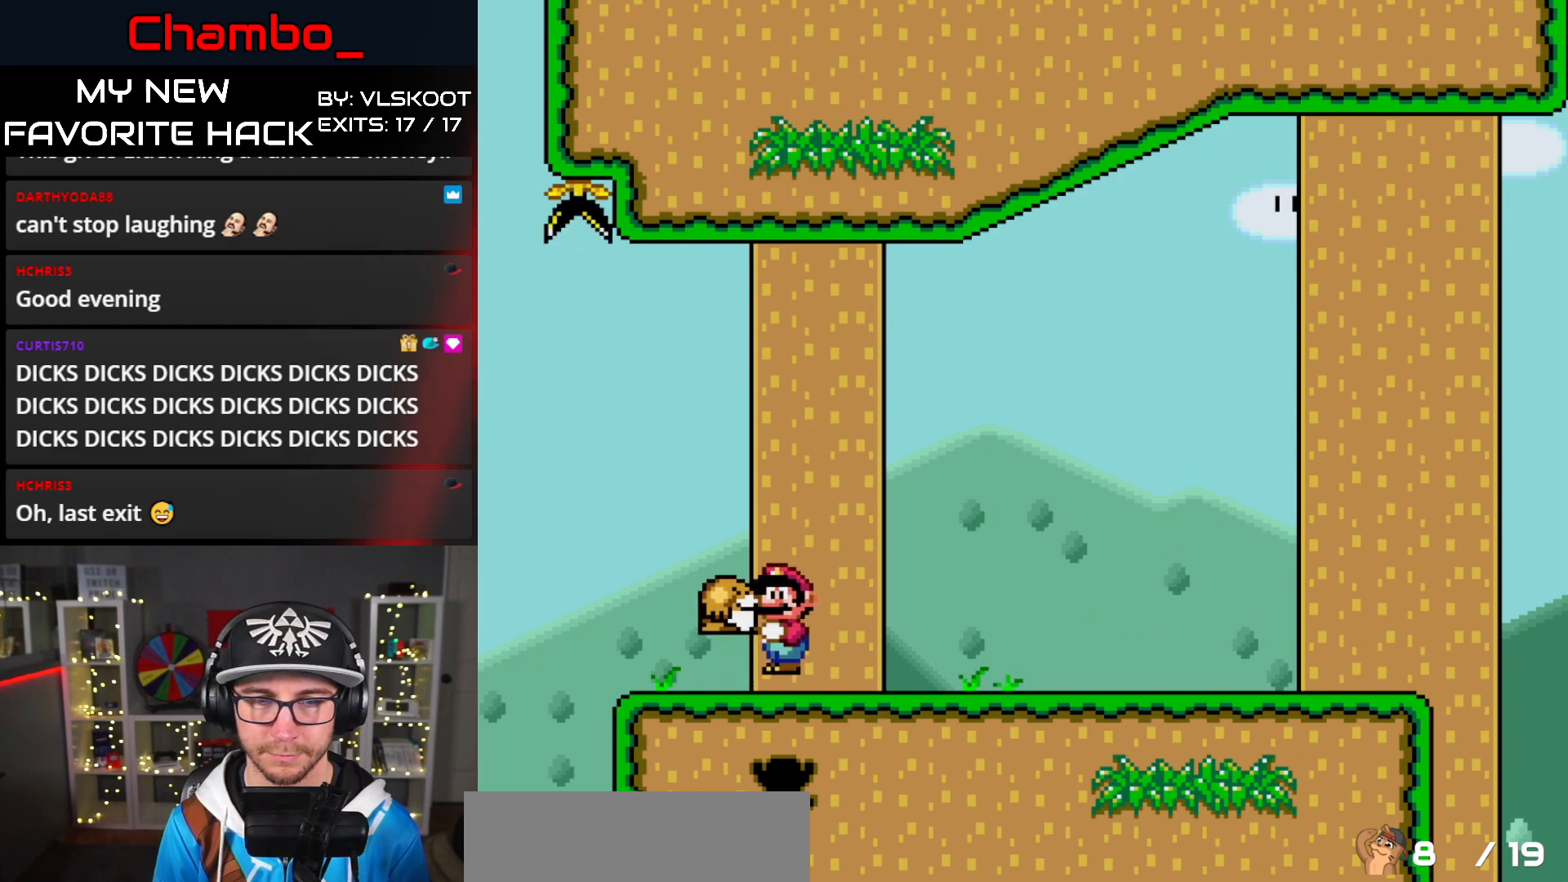
{"buttons": ["B", "Y", "DPAD_RIGHT"], "events": []}
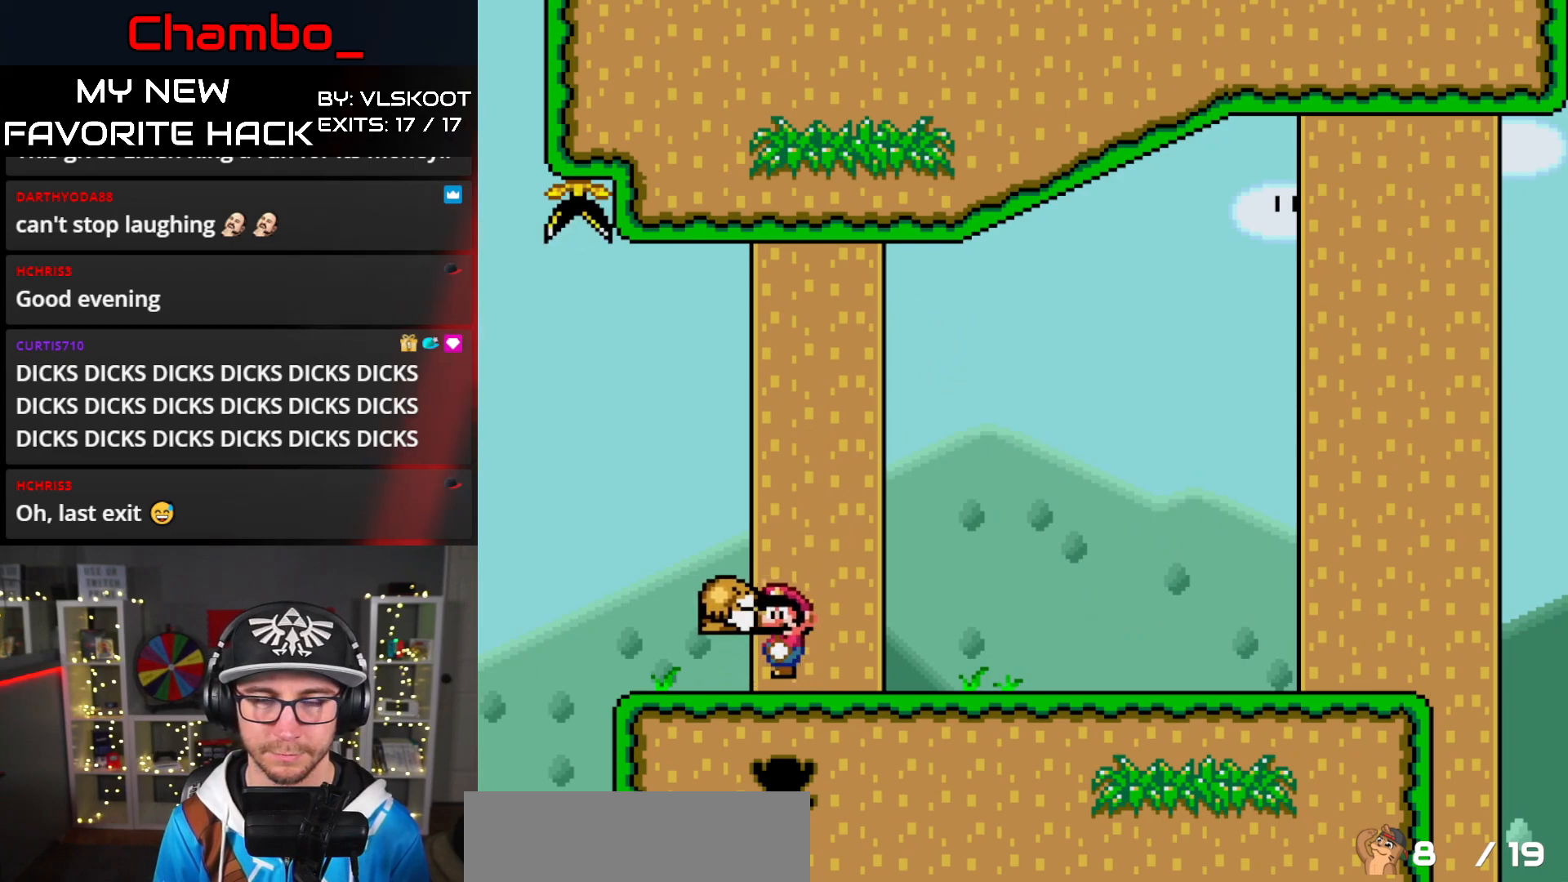
{"buttons": ["Y", "DPAD_RIGHT"], "events": [[17, "B", "up"]]}
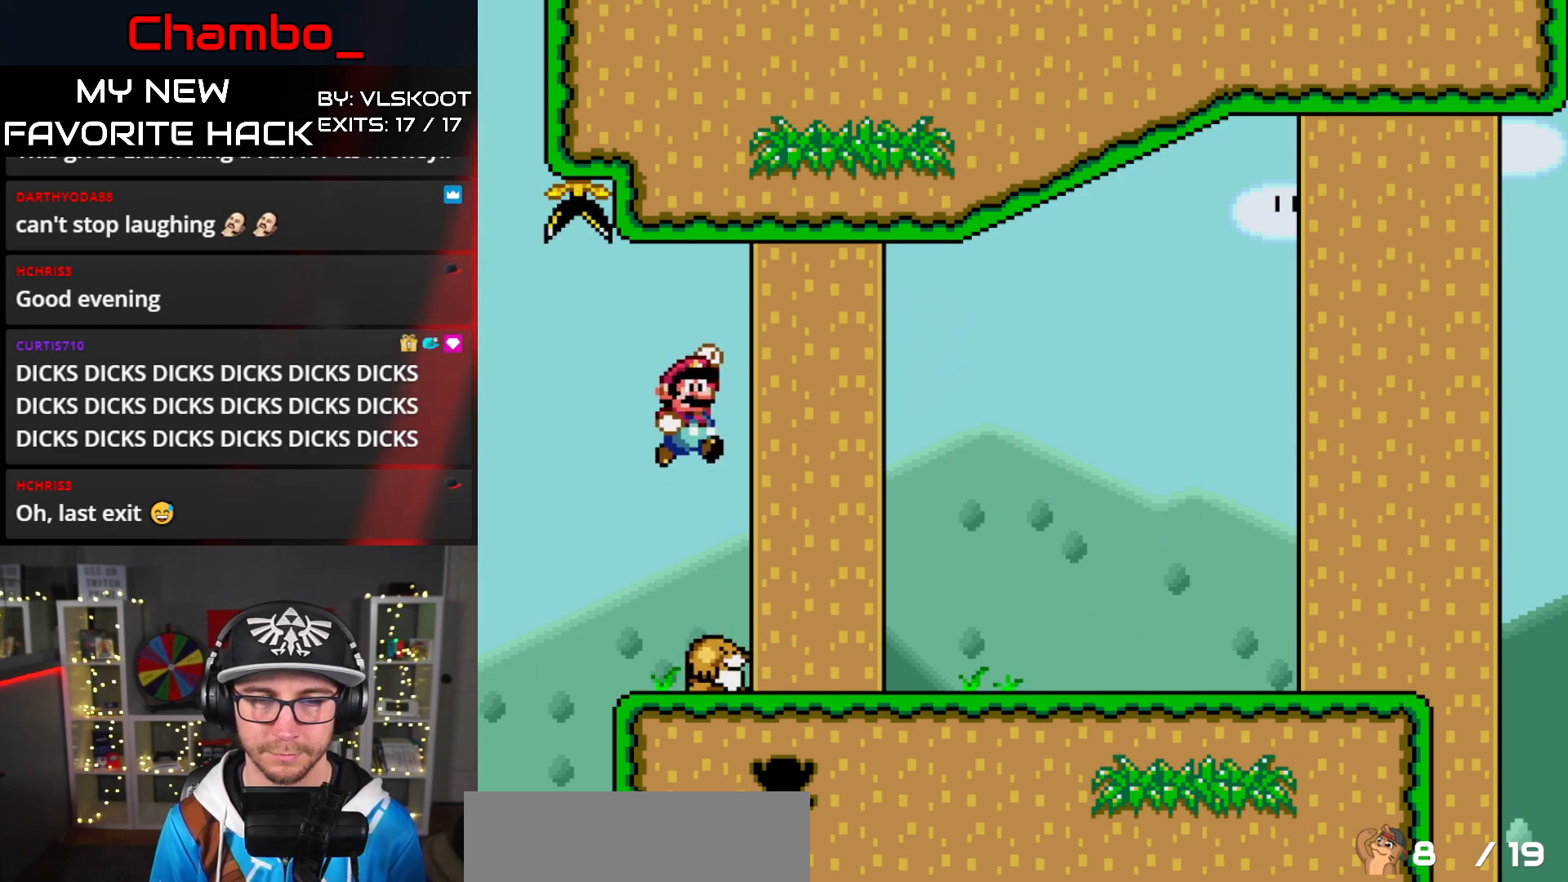
{"buttons": ["B", "Y", "DPAD_RIGHT"], "events": [[500, "B", "down"]]}
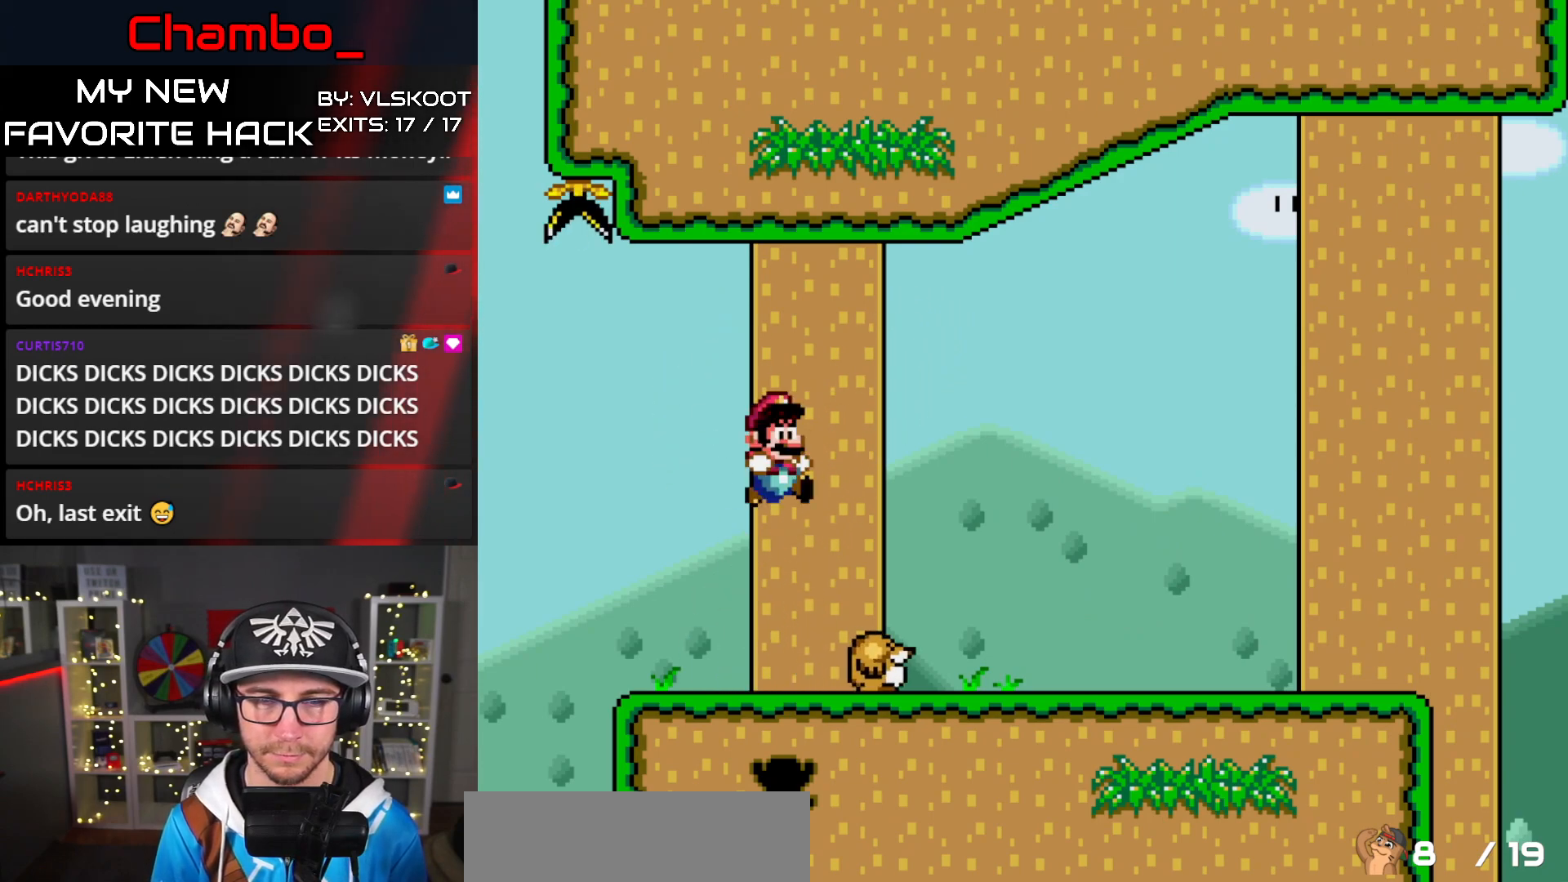
{"buttons": ["Y", "DPAD_RIGHT"], "events": [[50, "DPAD_RIGHT", "up"], [67, "DPAD_LEFT", "down"], [383, "B", "up"], [483, "DPAD_LEFT", "up"], [500, "DPAD_RIGHT", "down"]]}
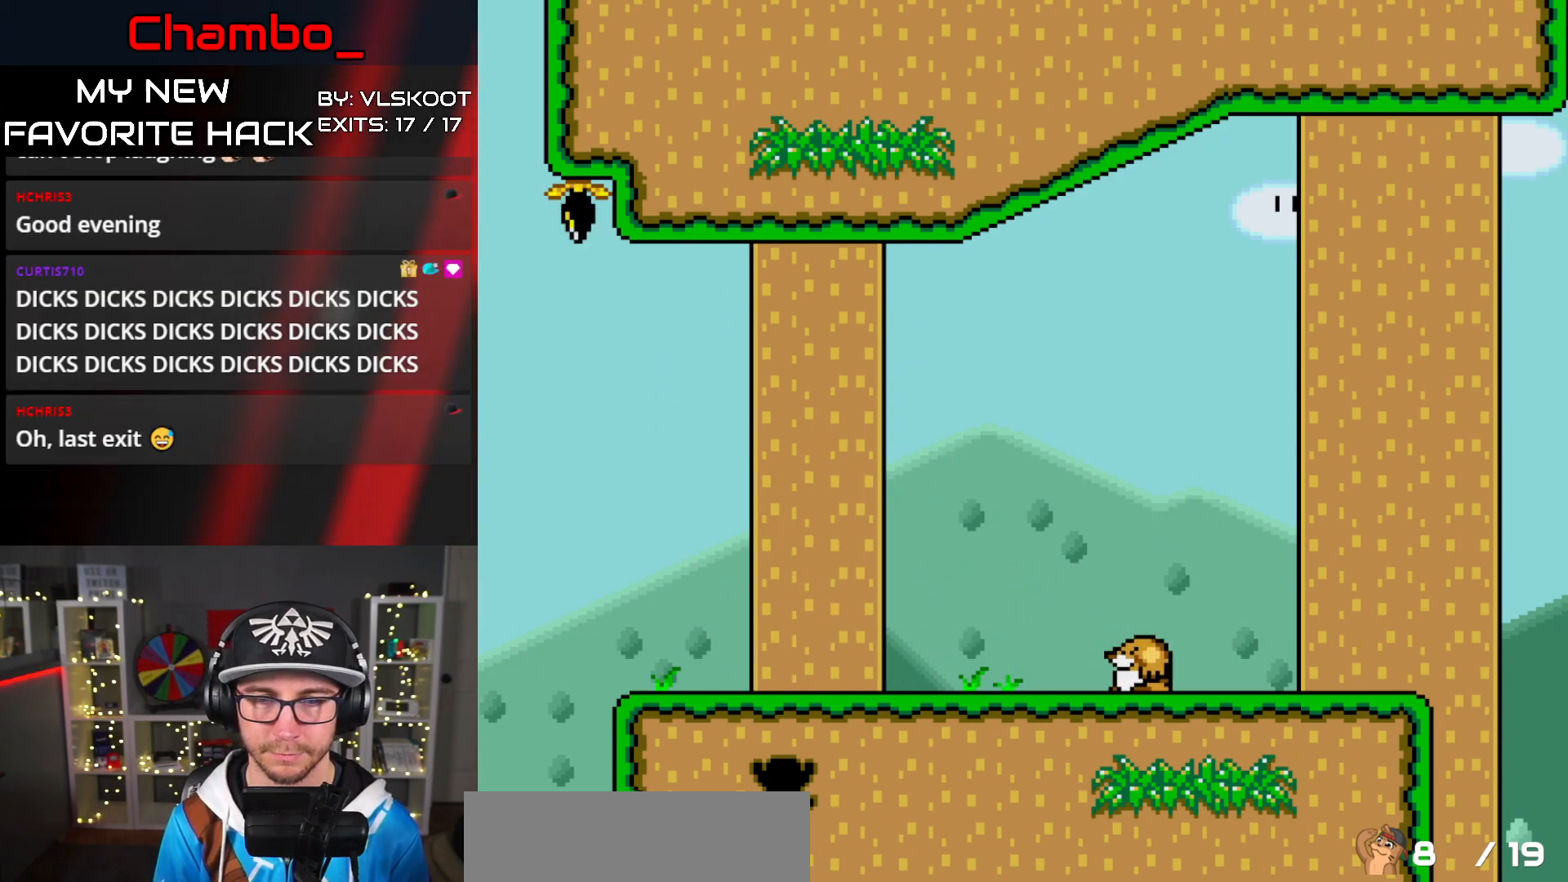
{"buttons": ["Y", "DPAD_LEFT"], "events": [[117, "DPAD_RIGHT", "up"], [133, "DPAD_LEFT", "down"]]}
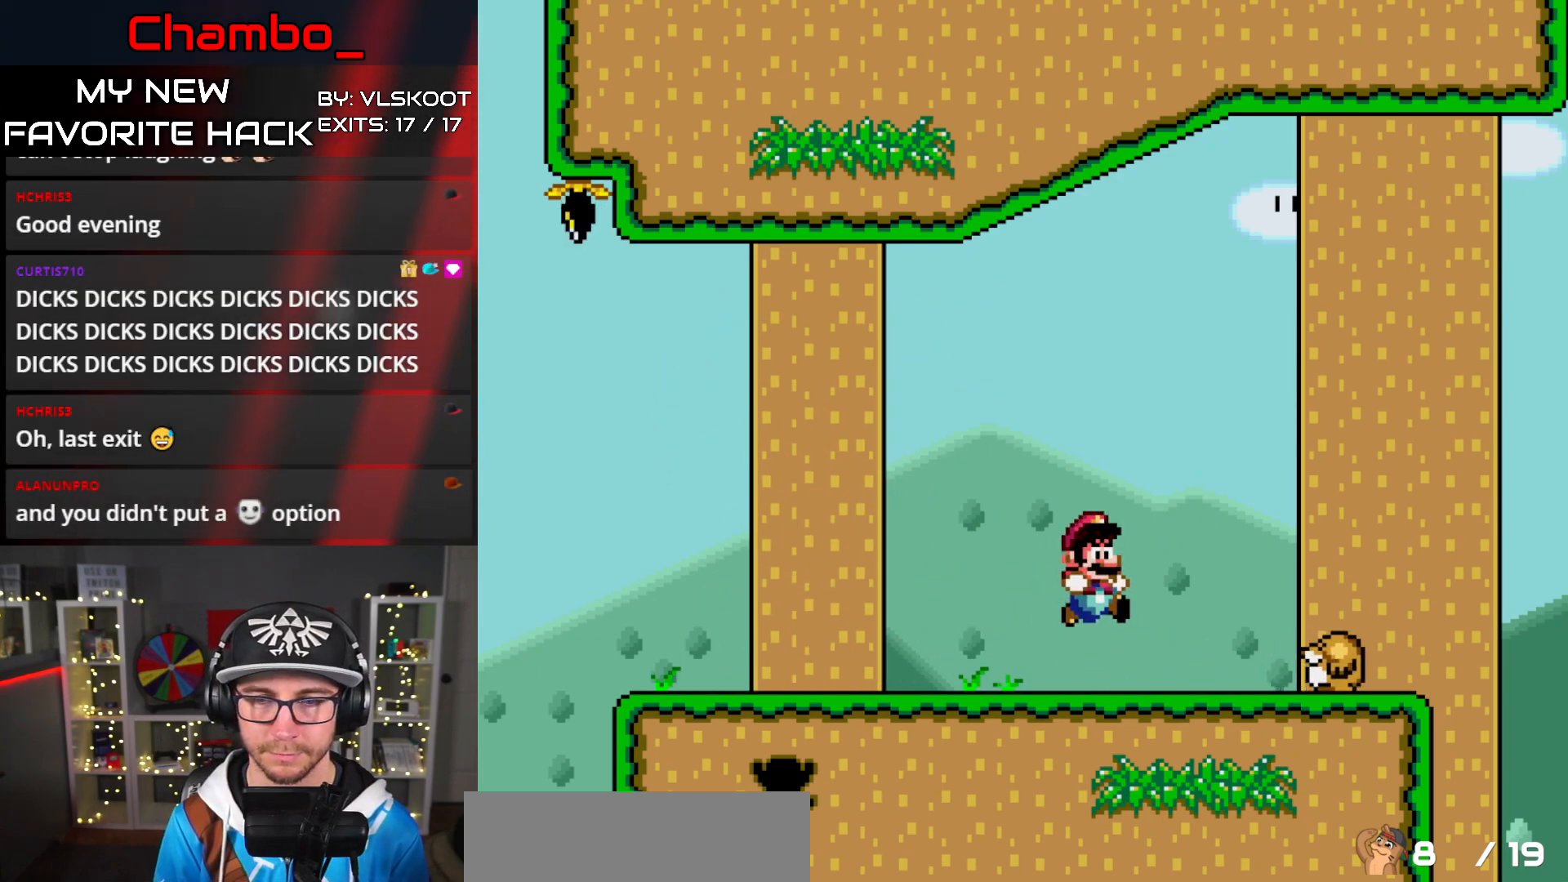
{"buttons": ["B", "Y", "DPAD_RIGHT"], "events": [[267, "DPAD_LEFT", "up"], [283, "DPAD_RIGHT", "down"], [367, "B", "down"]]}
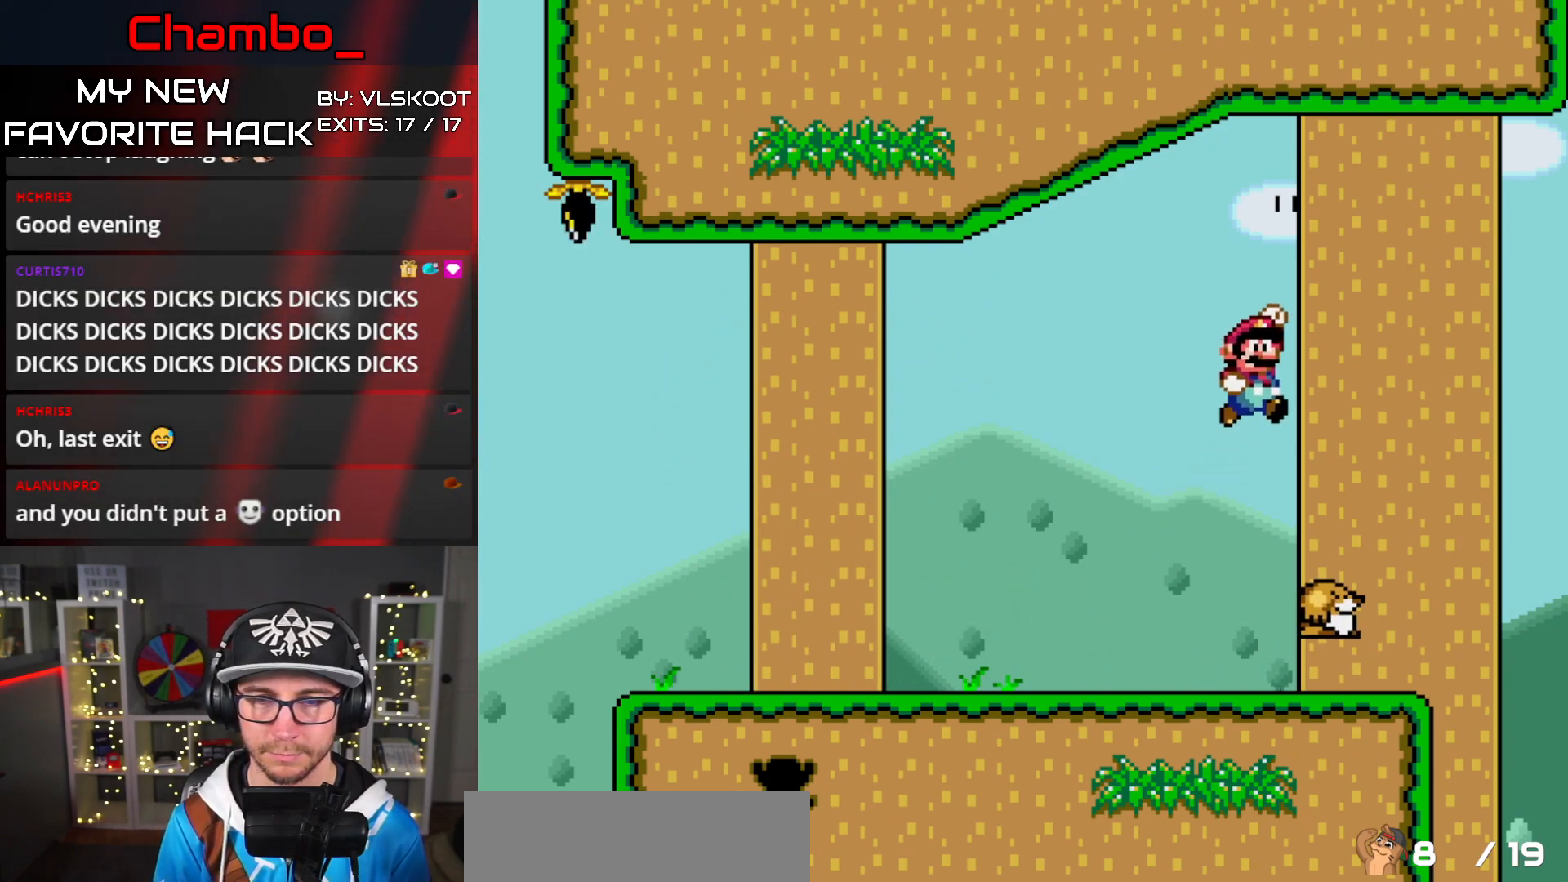
{"buttons": ["B", "Y", "DPAD_LEFT"], "events": [[217, "DPAD_RIGHT", "up"], [233, "DPAD_LEFT", "down"], [267, "B", "up"], [433, "B", "down"]]}
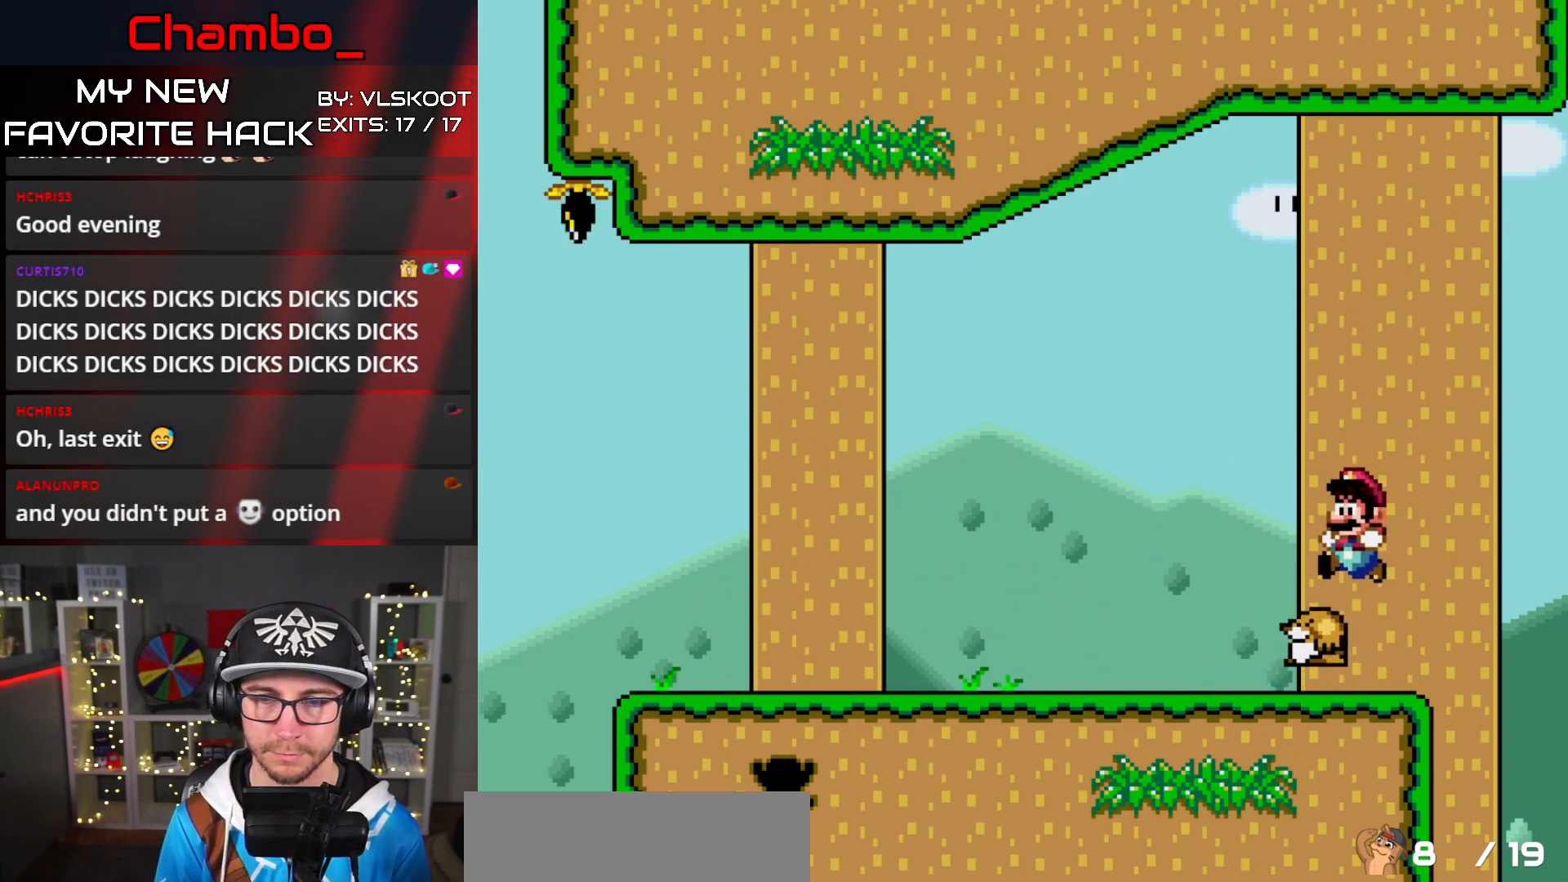
{"buttons": []}
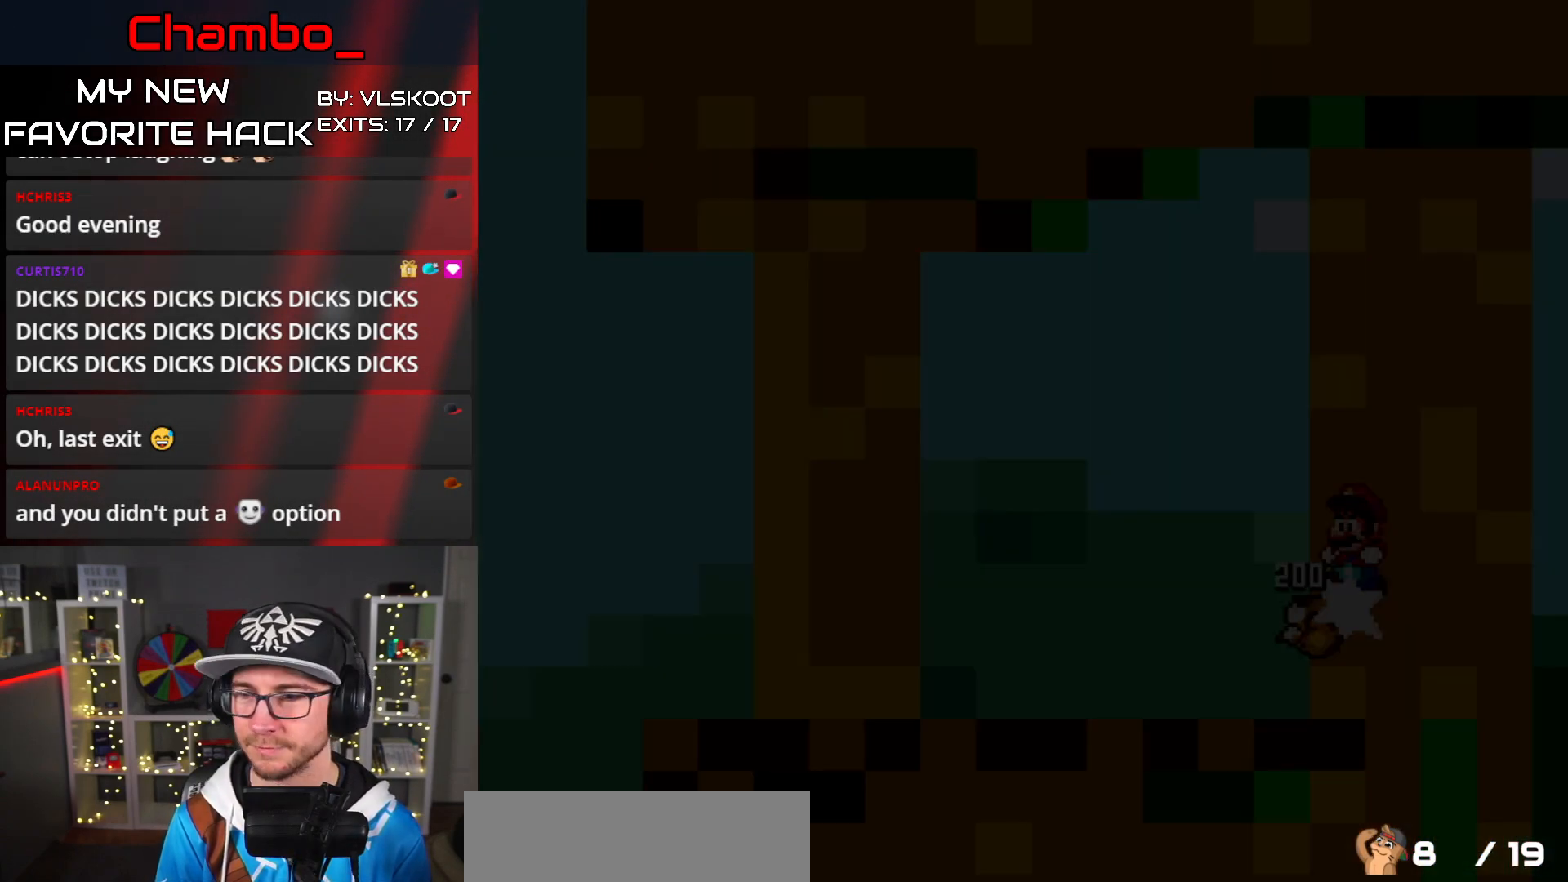
{"buttons": [], "events": []}
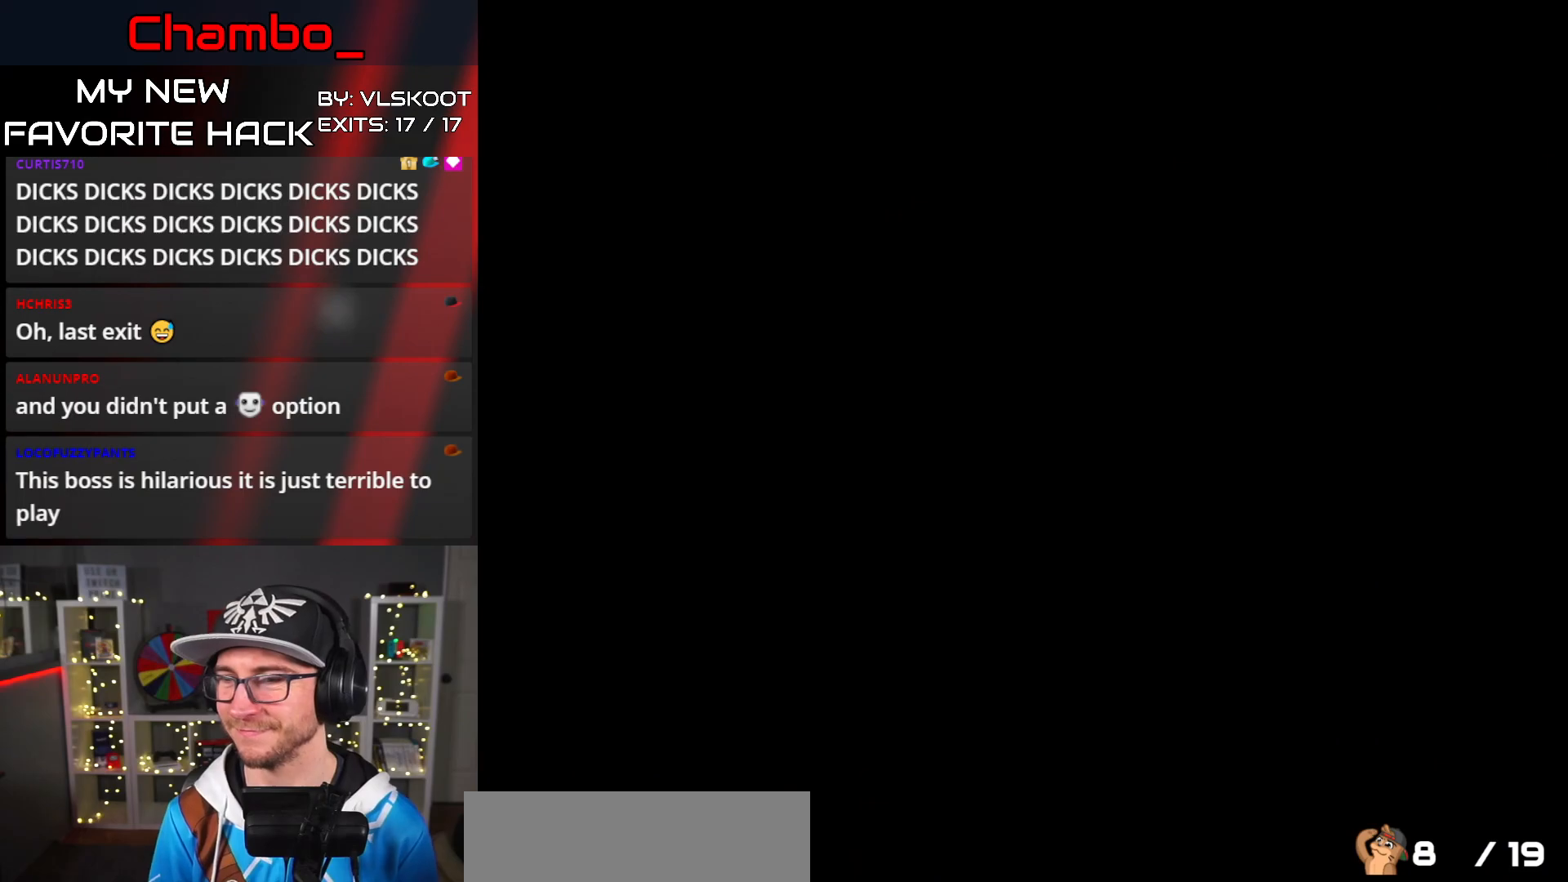
{"buttons": [], "events": []}
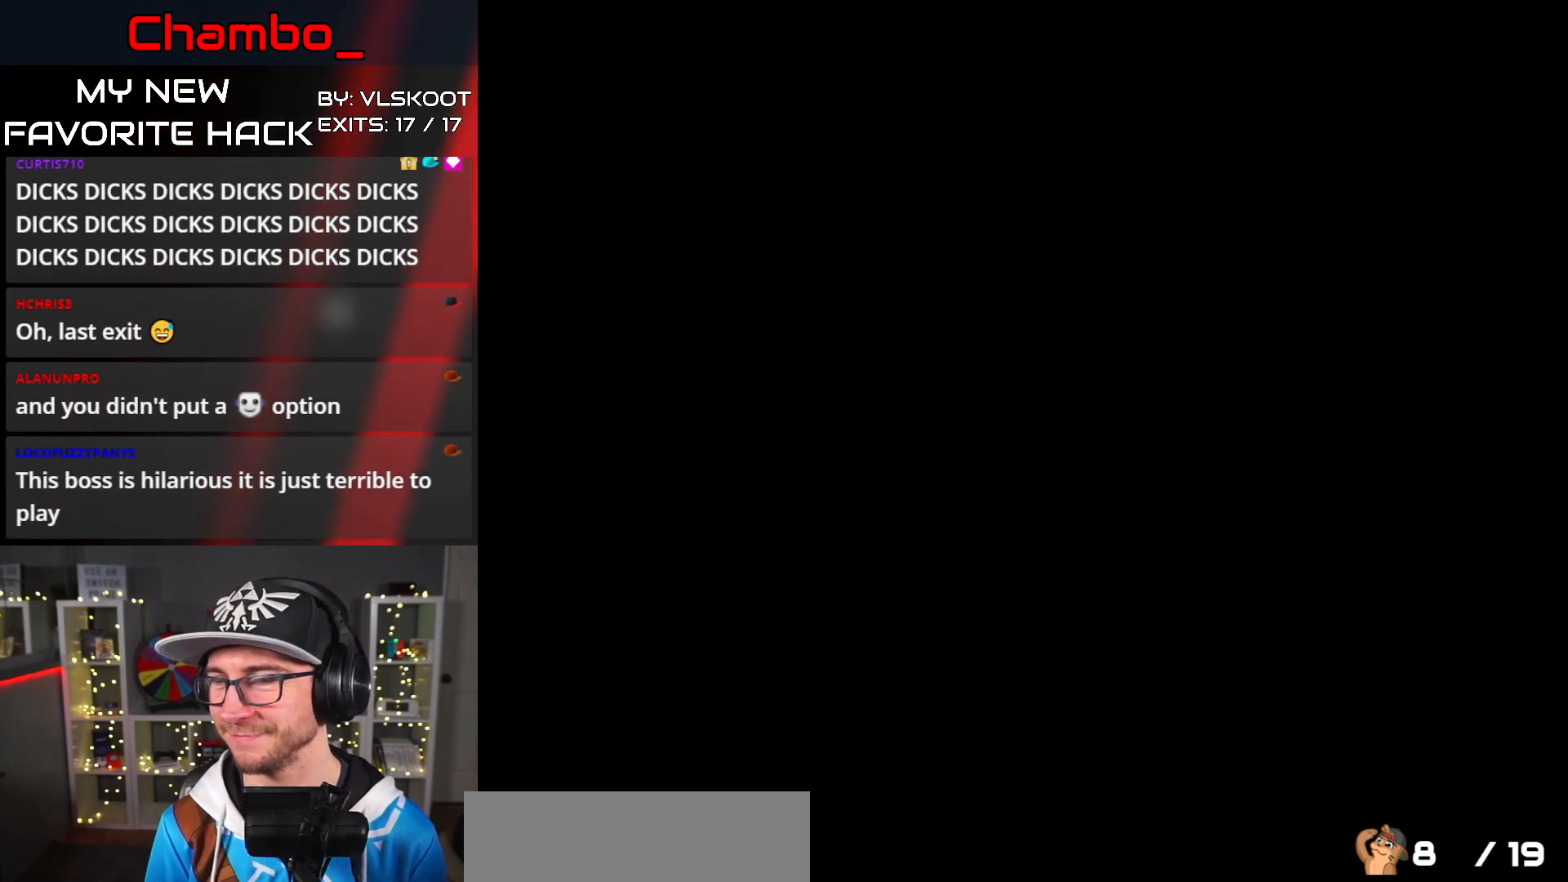
{"buttons": ["Y", "DPAD_RIGHT"], "events": [[117, "DPAD_RIGHT", "down"], [467, "Y", "down"]]}
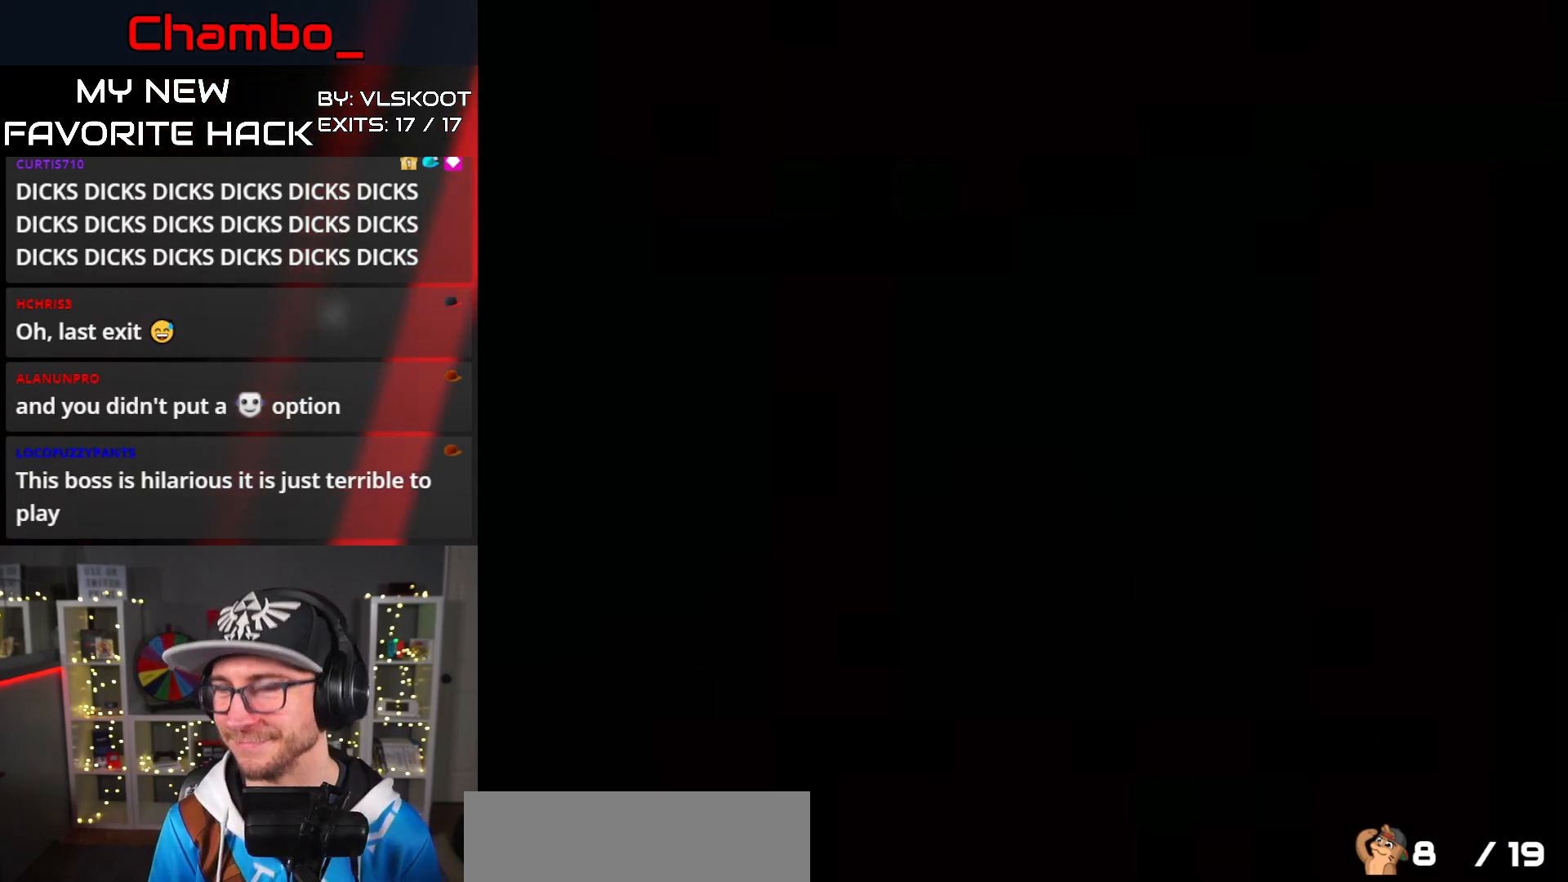
{"buttons": ["Y", "DPAD_RIGHT"]}
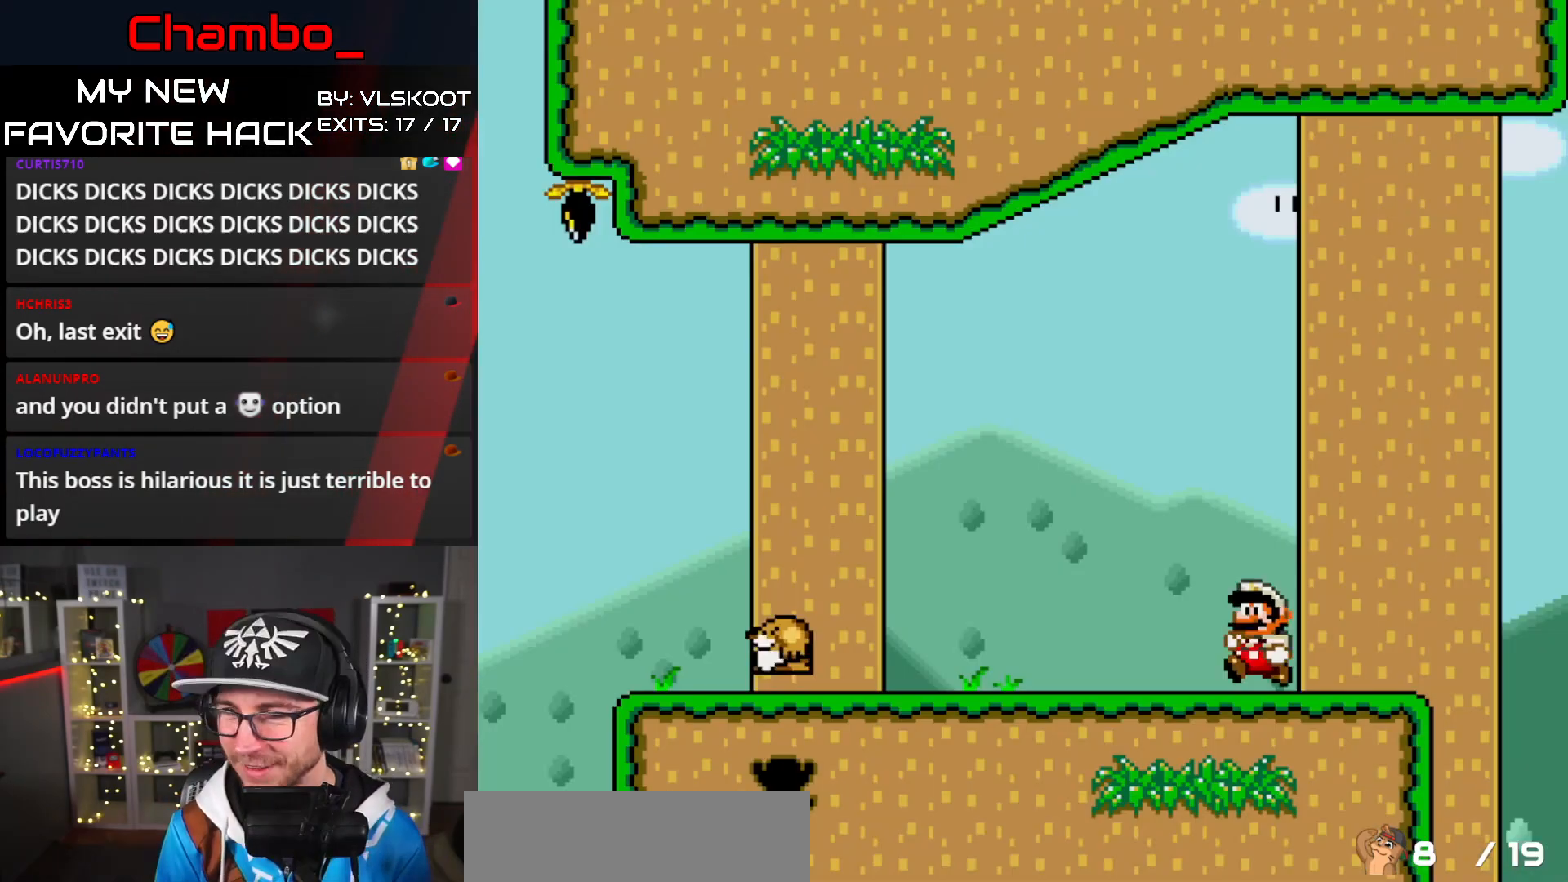
{"buttons": ["Y", "DPAD_RIGHT"], "events": []}
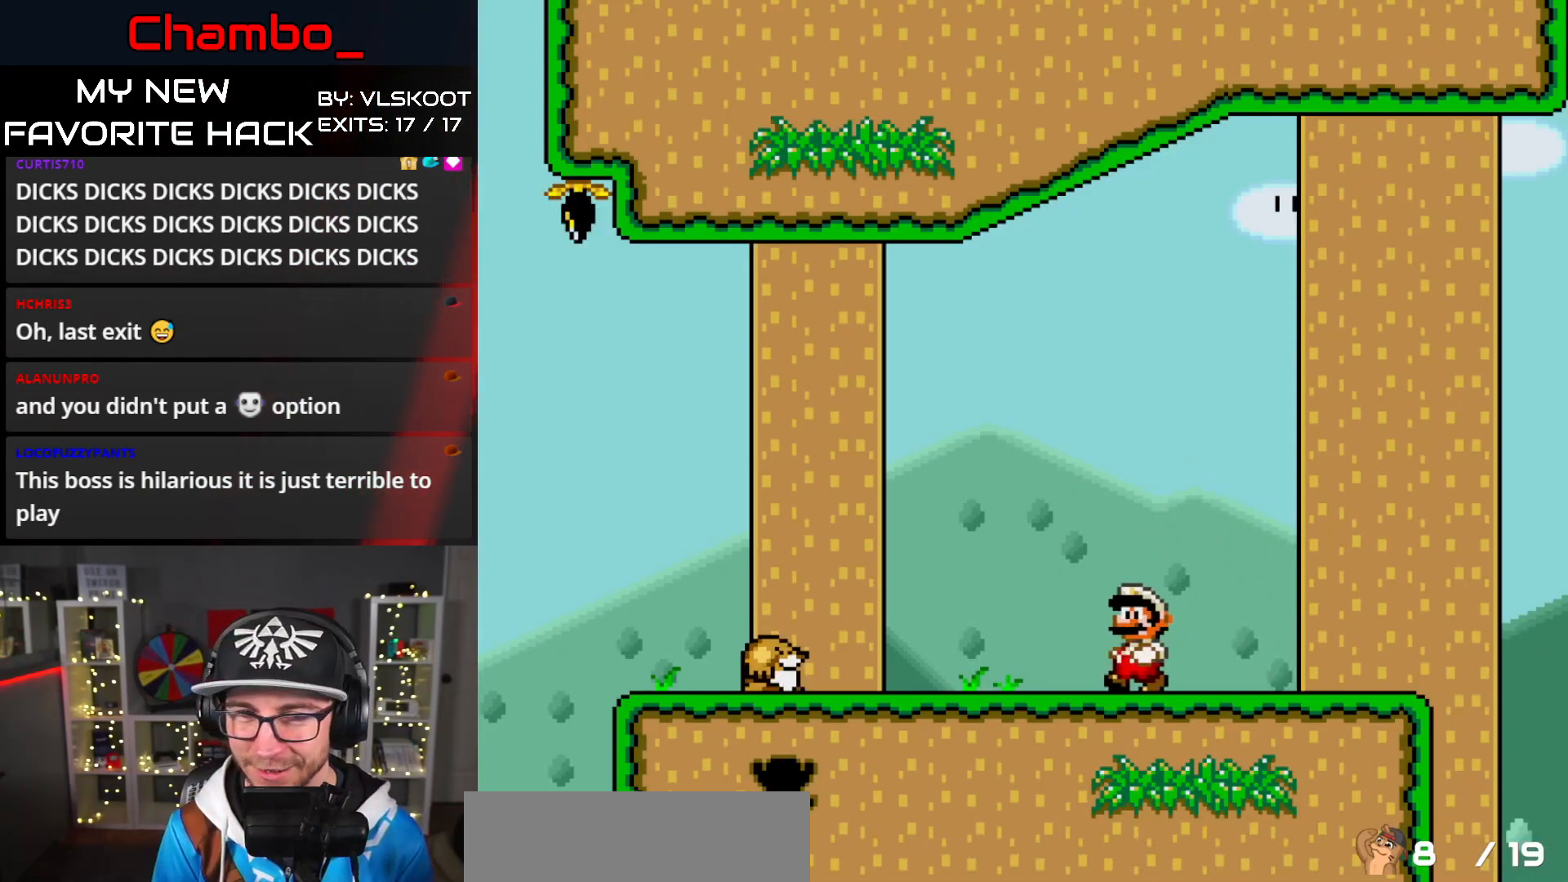
{"buttons": ["B", "Y"], "events": [[167, "B", "down"], [317, "DPAD_RIGHT", "up"]]}
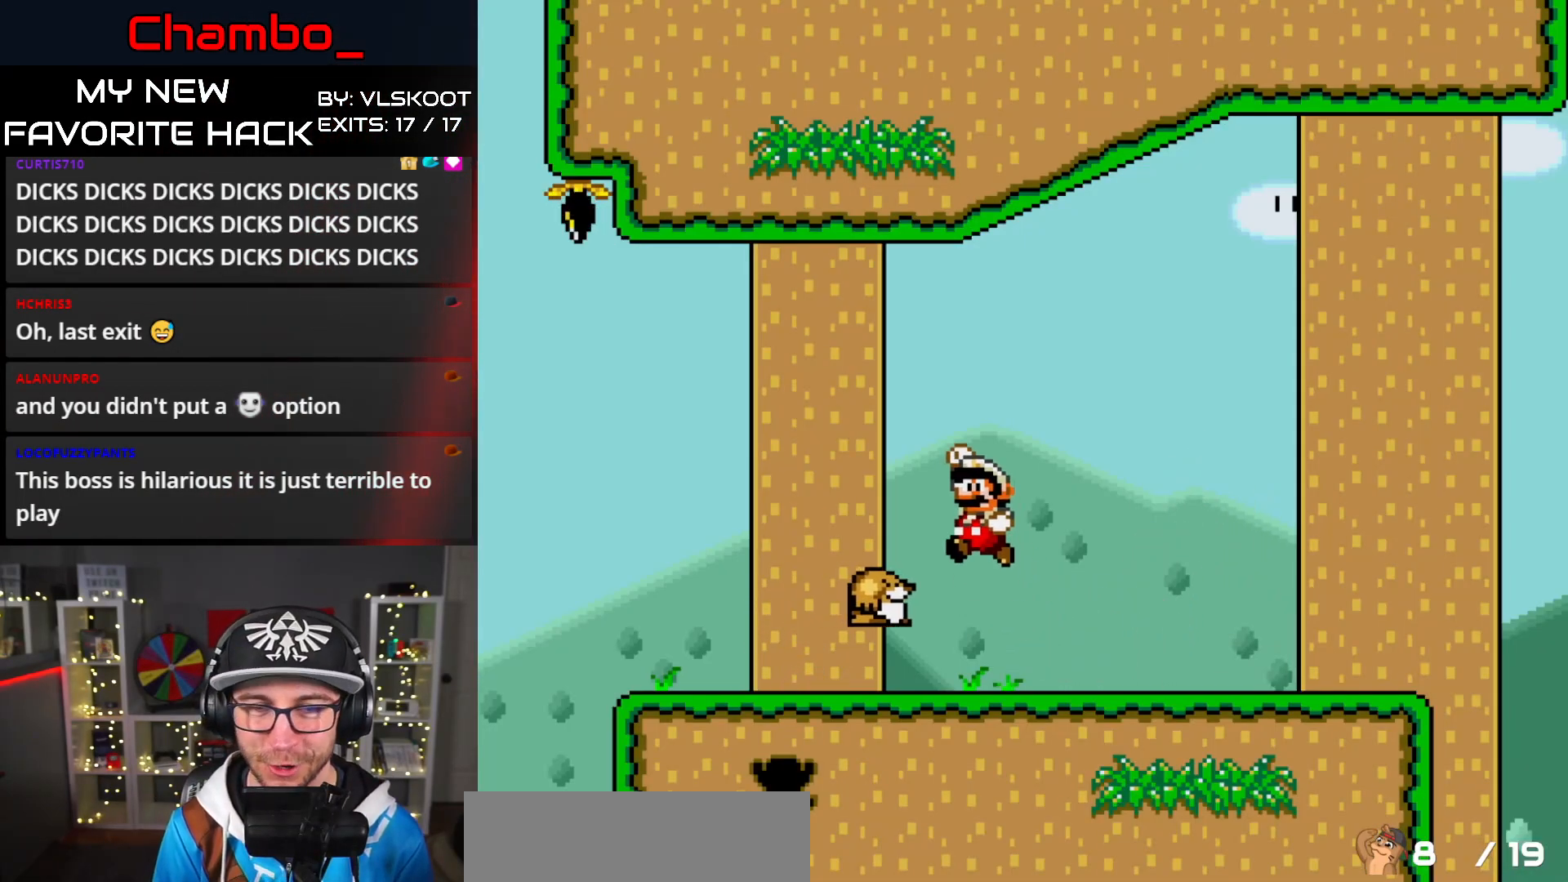
{"buttons": ["Y", "DPAD_LEFT"], "events": [[150, "DPAD_LEFT", "down"], [217, "B", "up"]]}
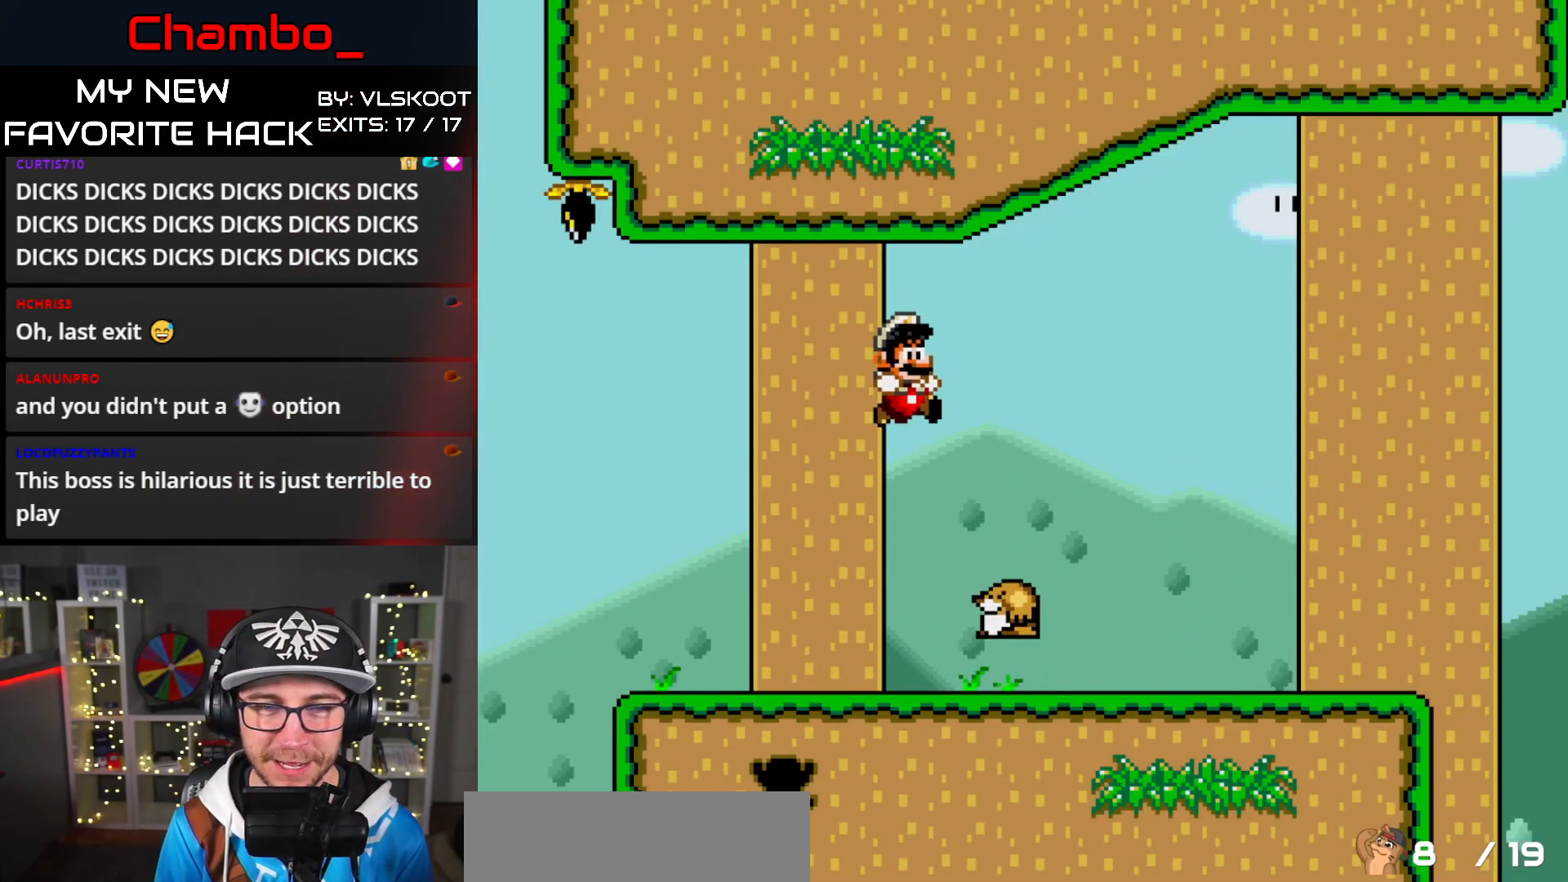
{"buttons": ["B", "Y", "DPAD_LEFT"], "events": [[67, "DPAD_LEFT", "up"], [83, "DPAD_RIGHT", "down"], [217, "B", "down"], [333, "DPAD_RIGHT", "up"], [350, "DPAD_LEFT", "down"]]}
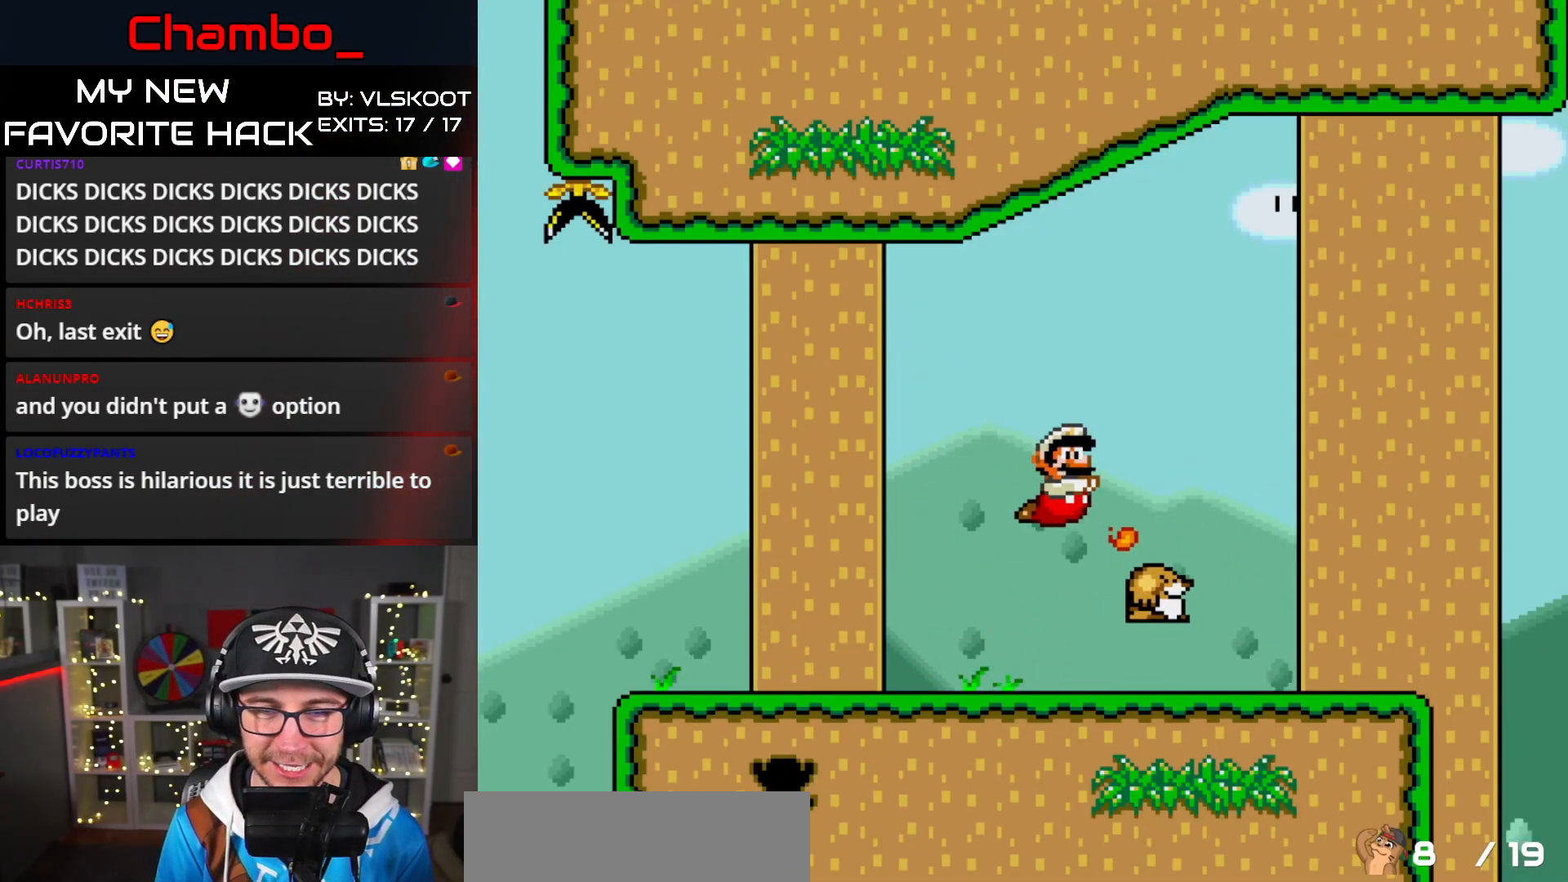
{"buttons": ["Y", "DPAD_LEFT"], "events": [[117, "B", "up"]]}
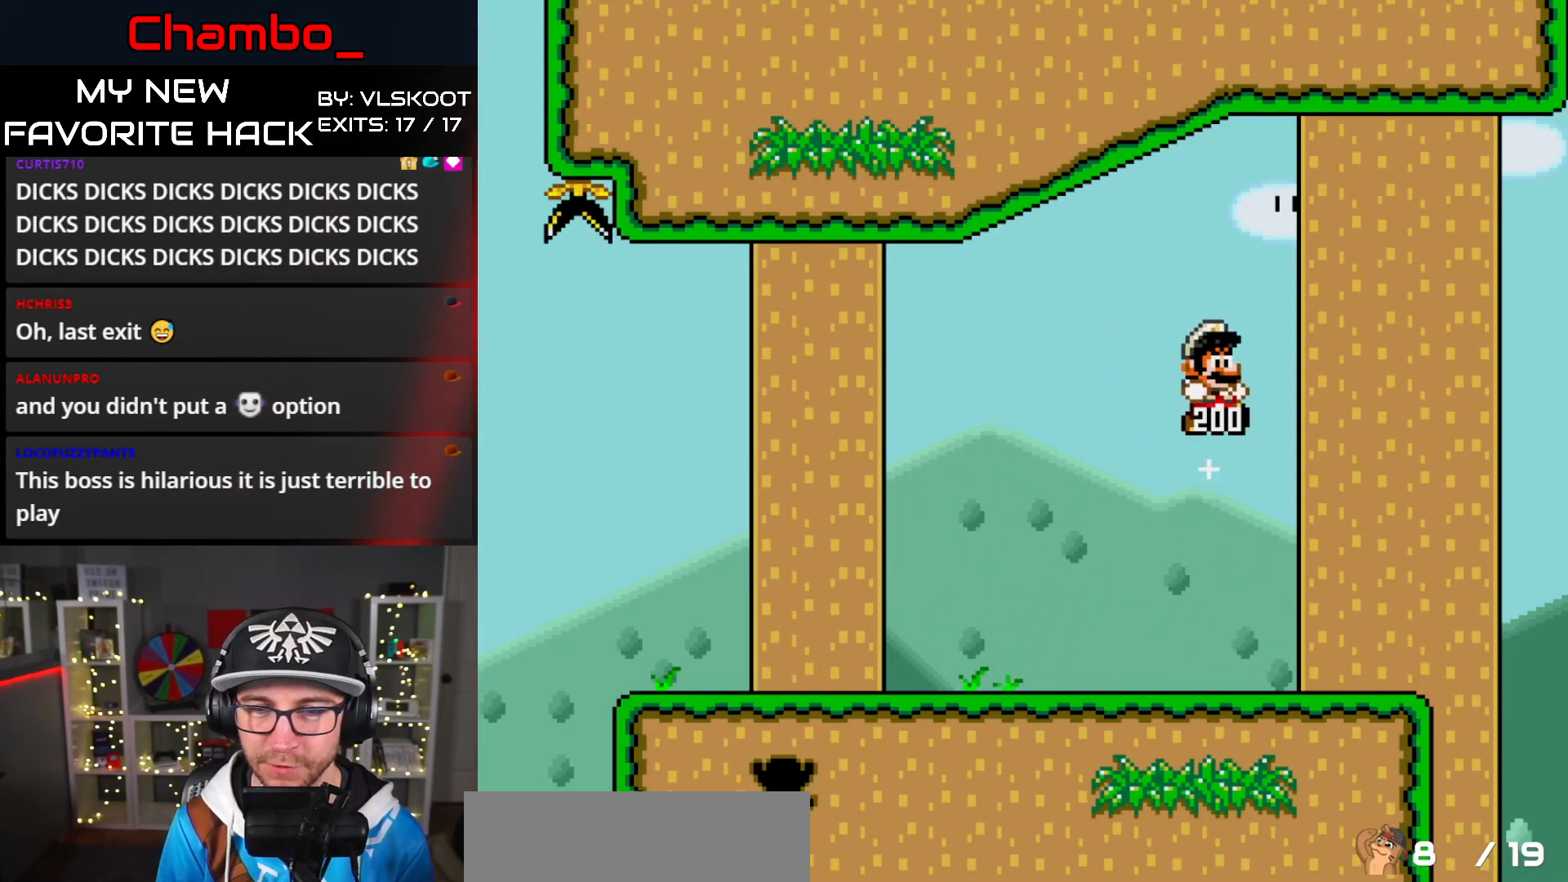
{"buttons": []}